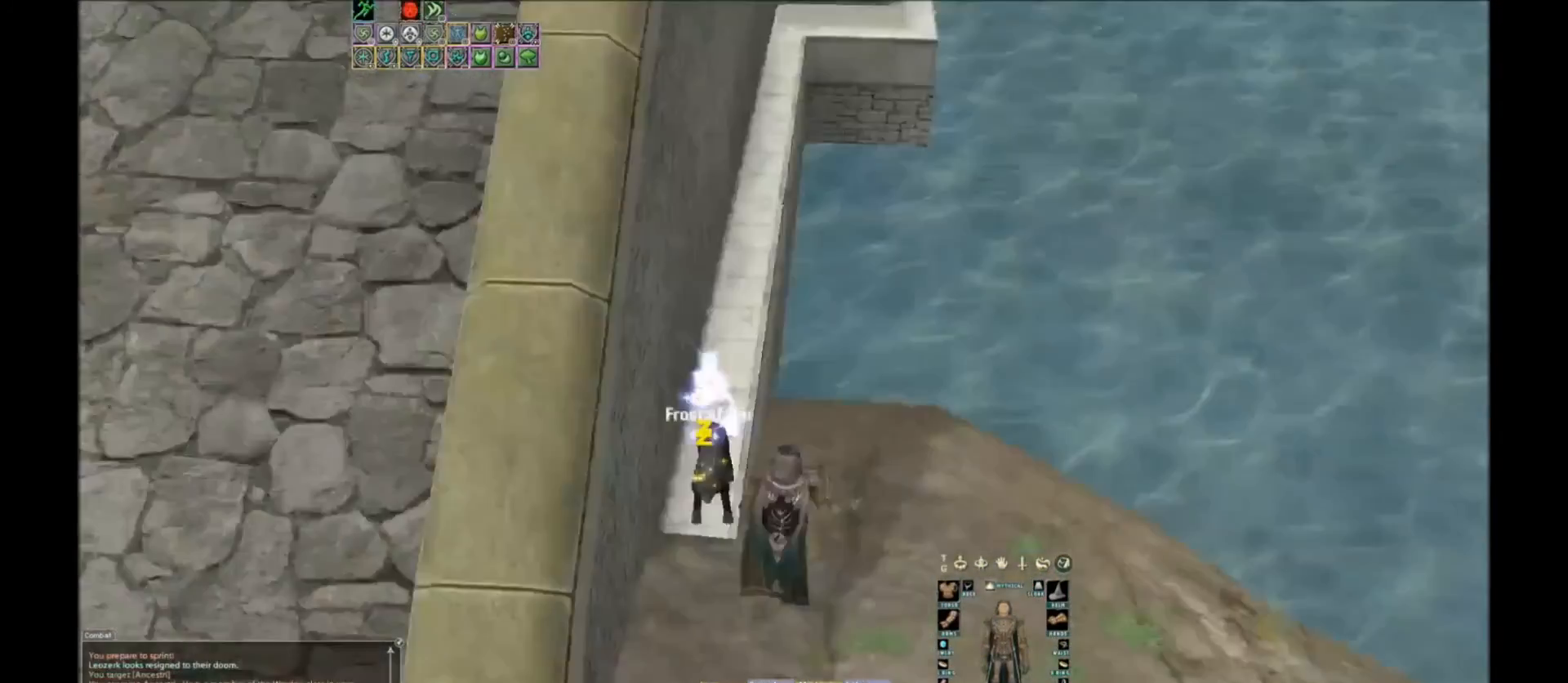
Gameplay with keyboard; each line is a JSON object with the keys held at the frame after it. "events" lists presses ("down") and releases ("up") of ".", "/", "0", "1", "2", "3", "4", "5", "6", "7", "8", "9", "a", "alt_l", "alt_r", "b", "backslash", "backspace", "c", "caps_lock", "comma", "ctrl_l", "ctrl_r", "d", "down", "e", "equals", "escape", "f", "f1", "f10", "f11", "f12", "f2", "f3", "f4", "f5", "f6", "f7", "f8", "f9", "g", "h", "i", "j", "k", "l", "lbracket", "left", "m", "minus", "n", "o", "p", "q", "quote", "r", "rbracket", "return", "right", "s", "semicolon", "shift_l", "shift_r", "space", "super", "t", "tab", "tilde", "u", "up", "v", "w", "x", "y" and "z" between this image and that frame as [ms after this image, input, new state], when the widget could be followed in between. No other keys are recorded. Mouse input is not recorded.
{"keys": [], "events": [[200, "space", "down"], [267, "space", "up"]]}
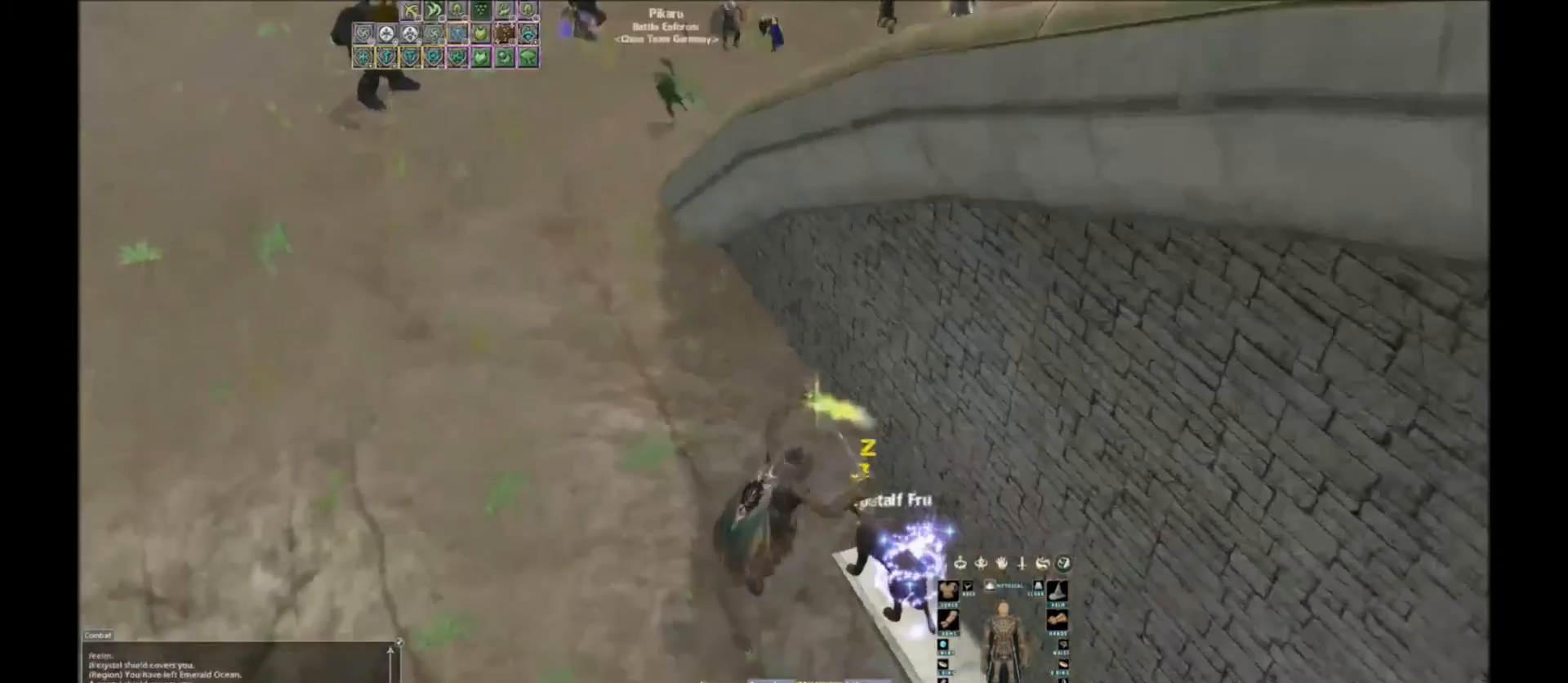
{"keys": ["space"], "events": [[434, "space", "down"]]}
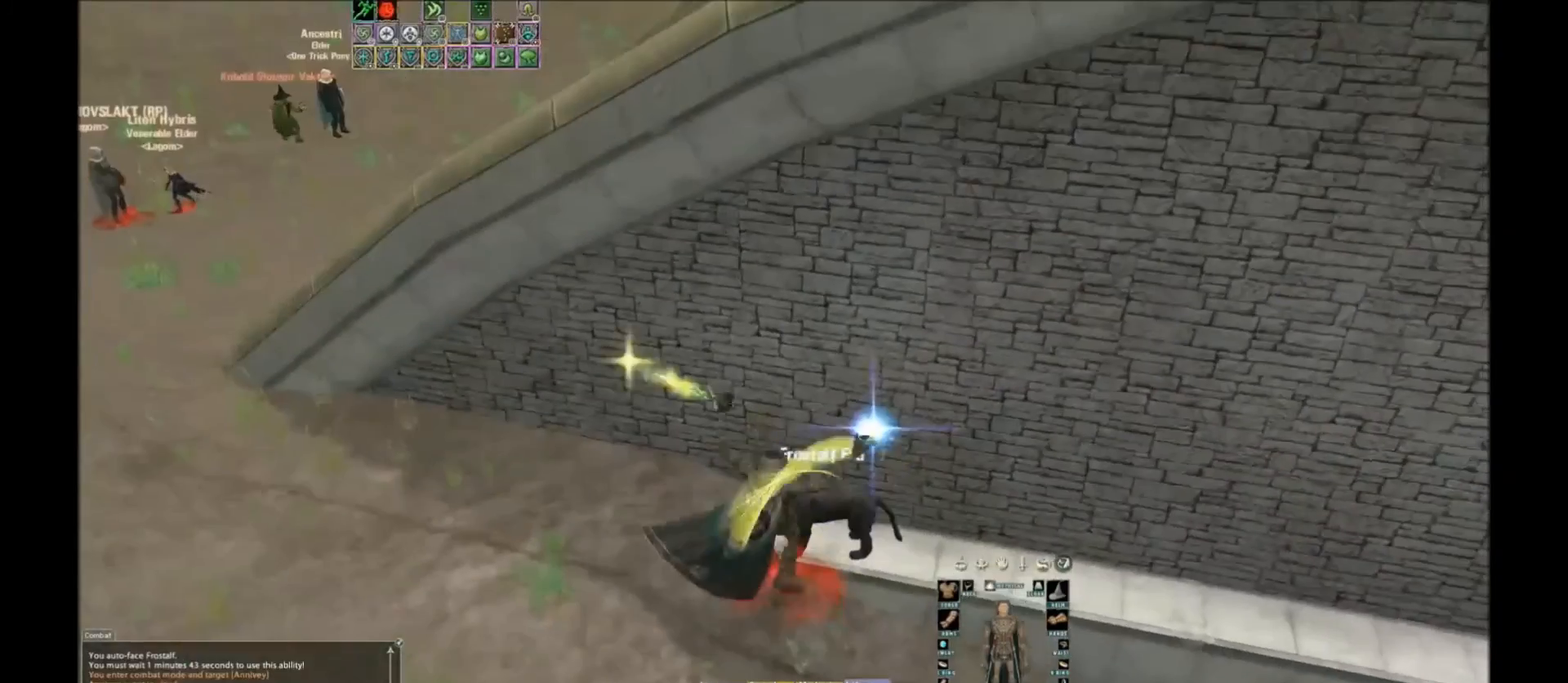
{"keys": [], "events": [[267, "space", "up"]]}
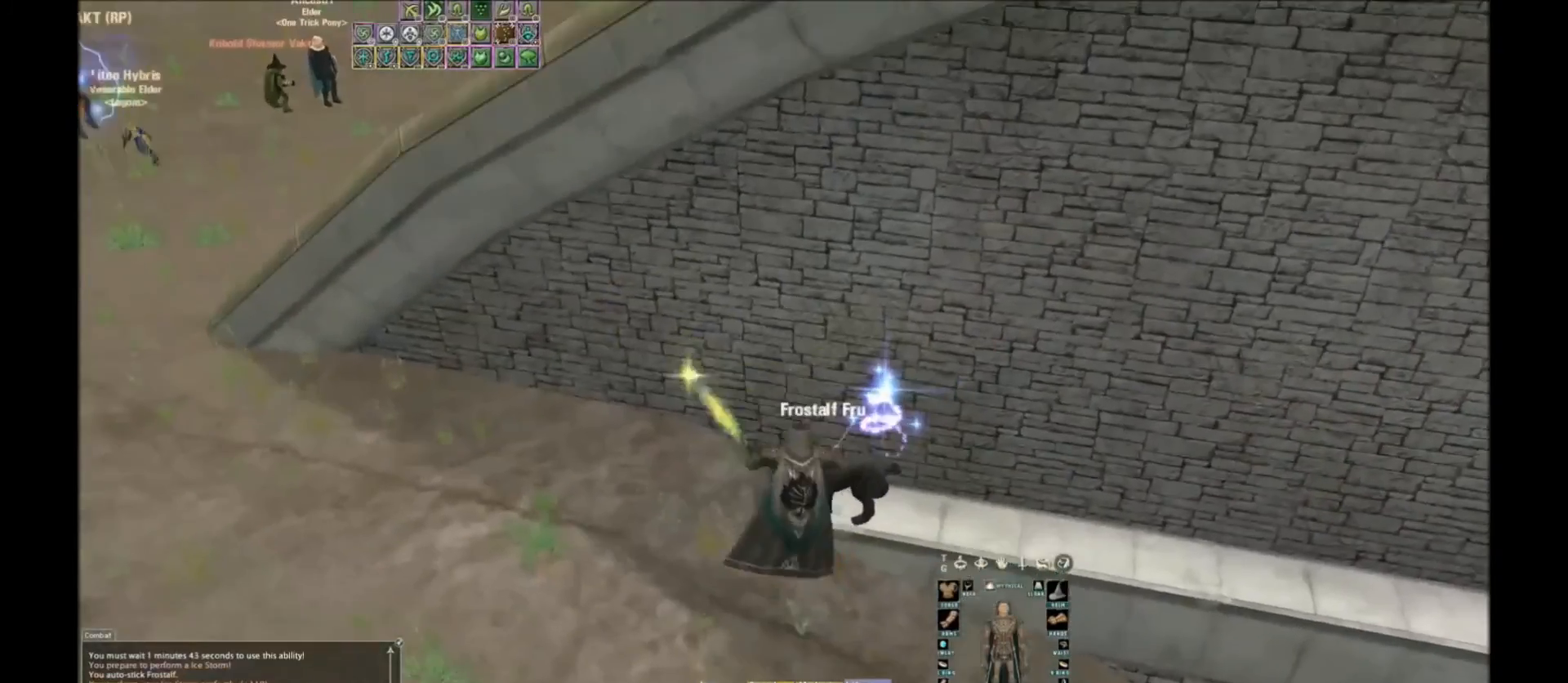
{"keys": [], "events": [[100, "space", "down"], [434, "space", "up"]]}
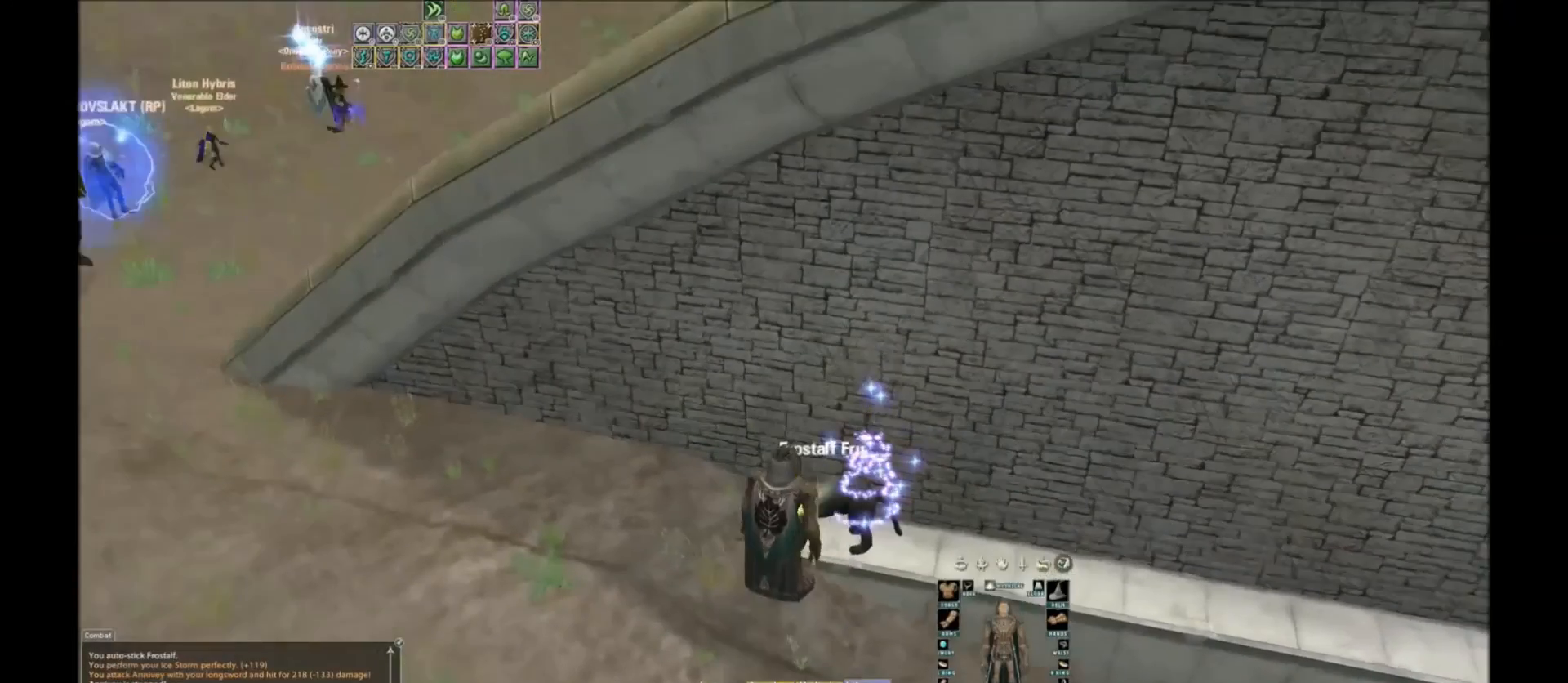
{"keys": ["space"], "events": [[400, "space", "down"]]}
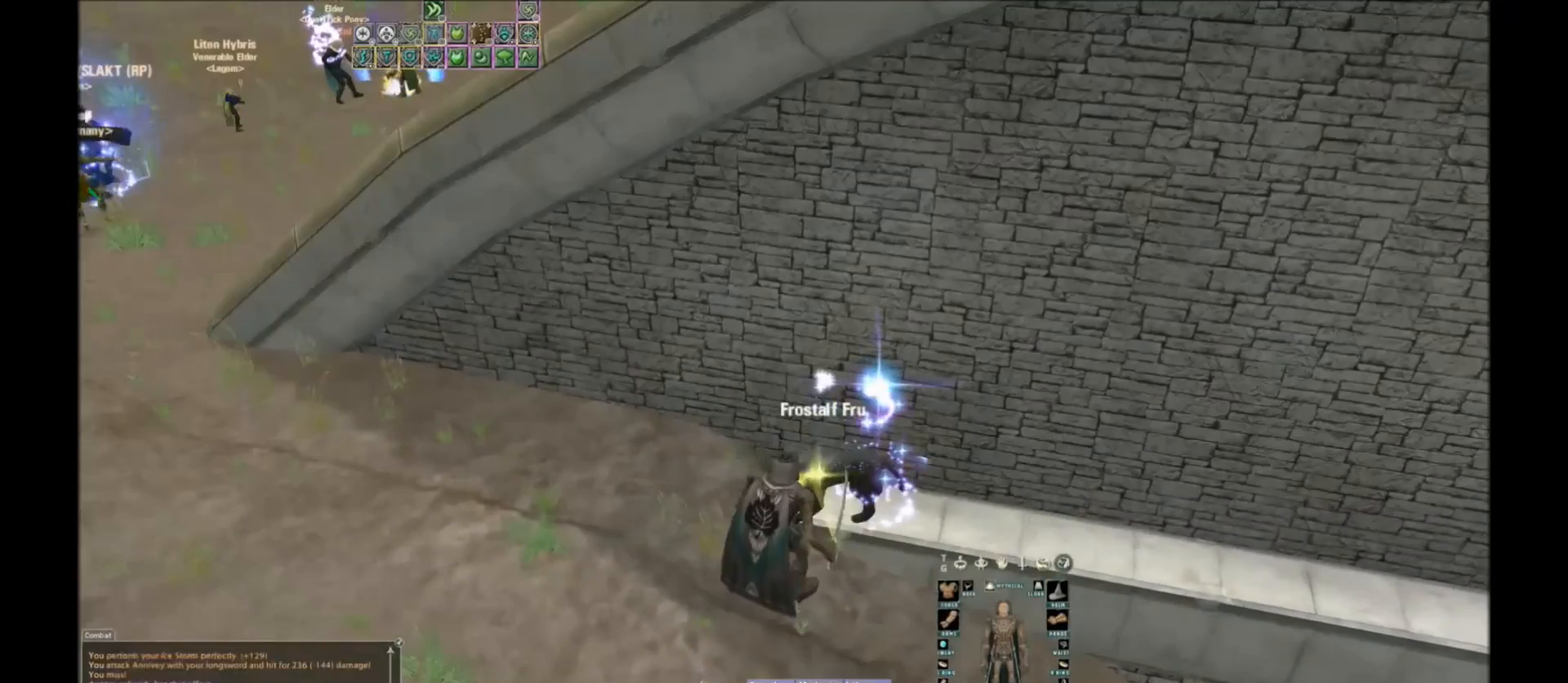
{"keys": ["space"], "events": []}
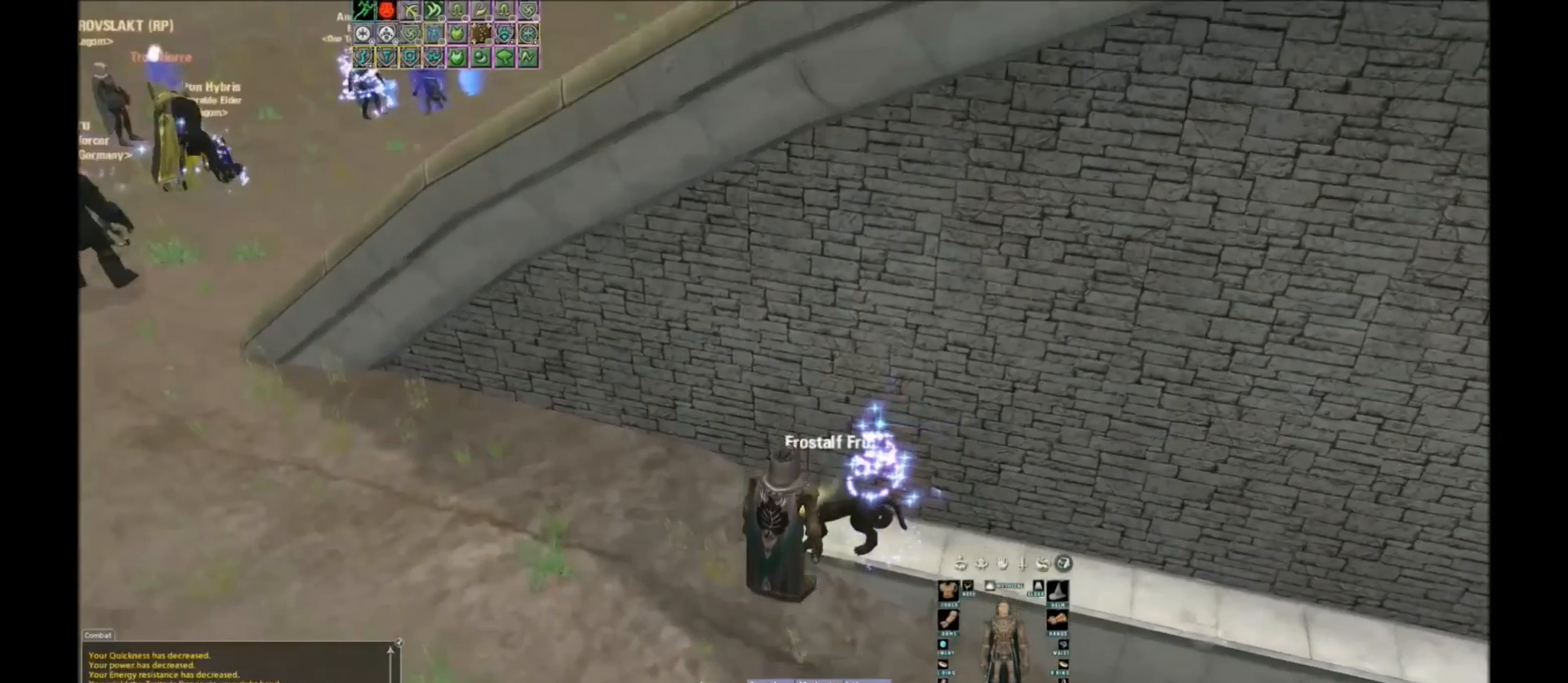
{"keys": ["space"], "events": [[100, "space", "up"], [267, "space", "down"]]}
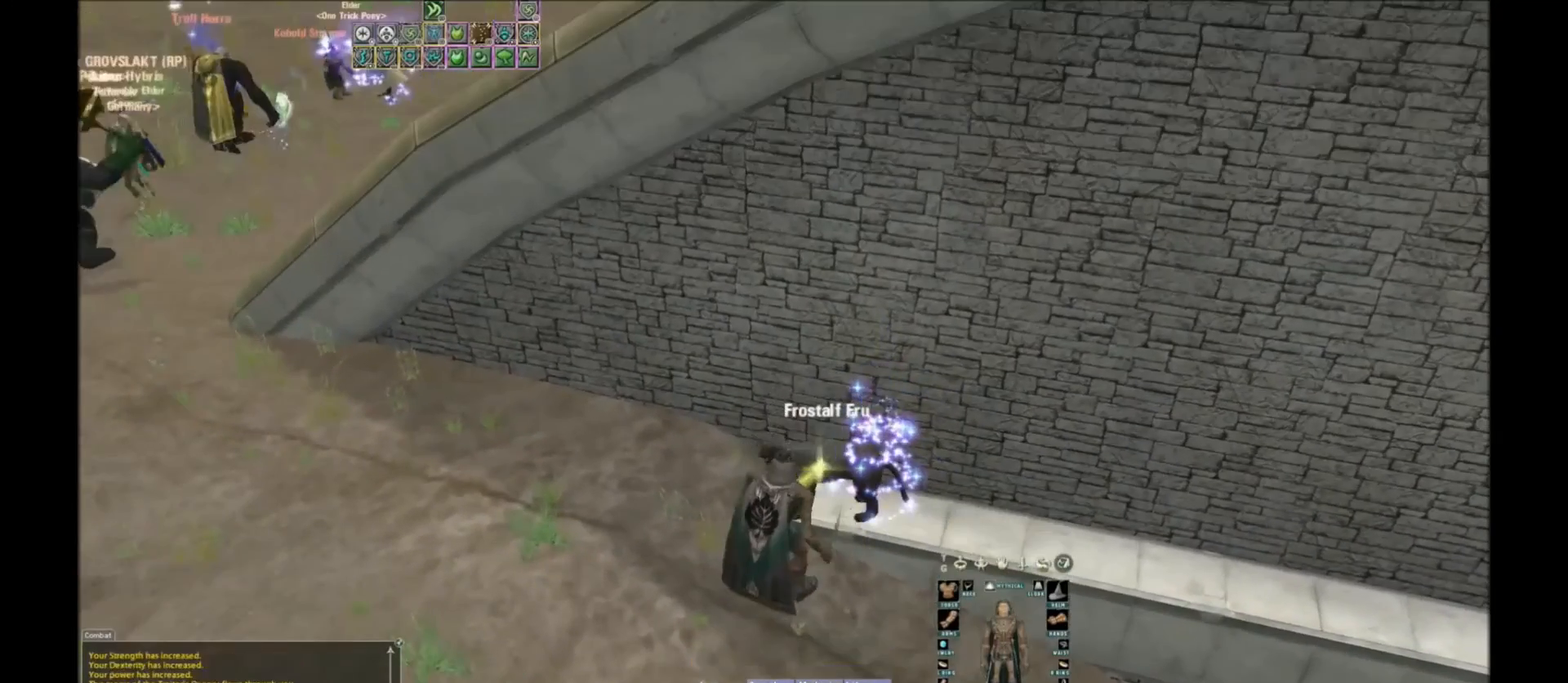
{"keys": ["space"], "events": [[467, "space", "up"], [501, "space", "down"]]}
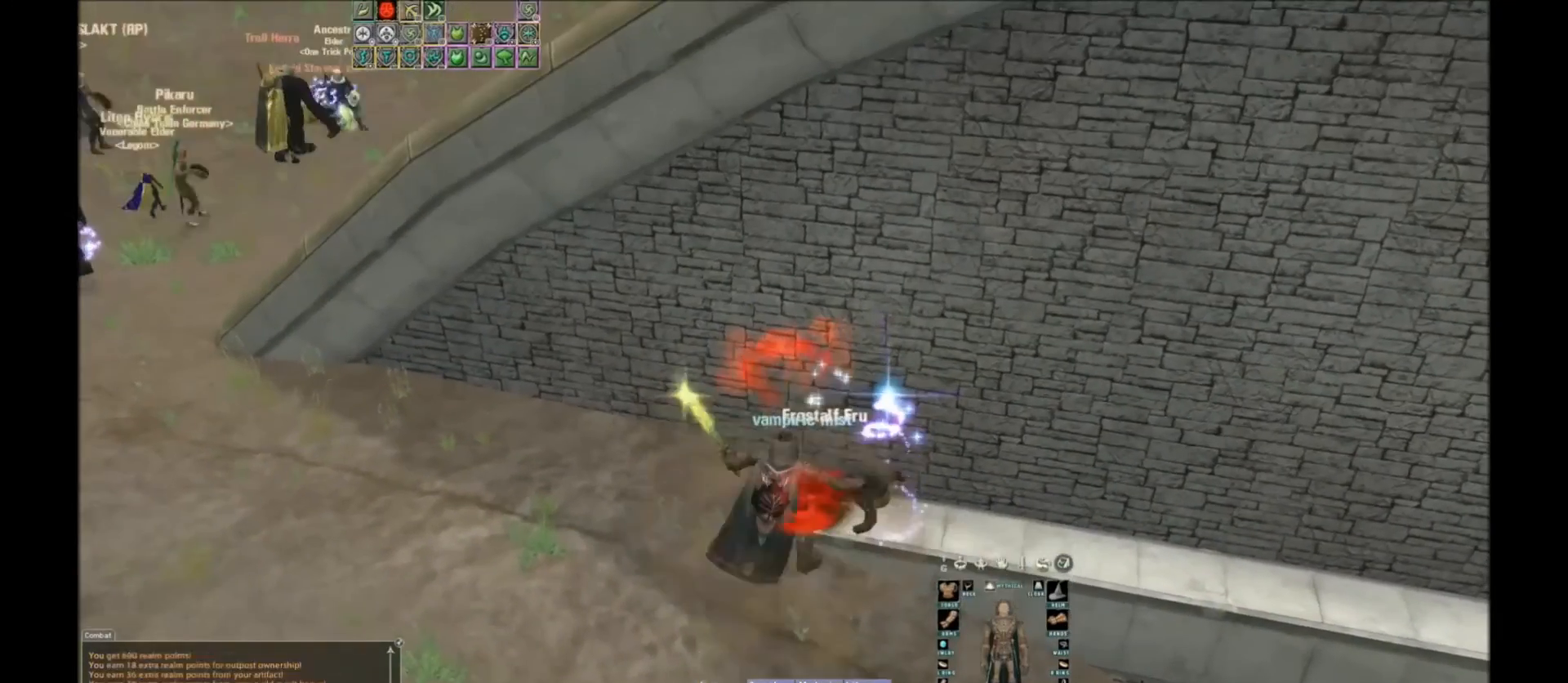
{"keys": ["space"], "events": [[467, "space", "up"], [500, "space", "down"]]}
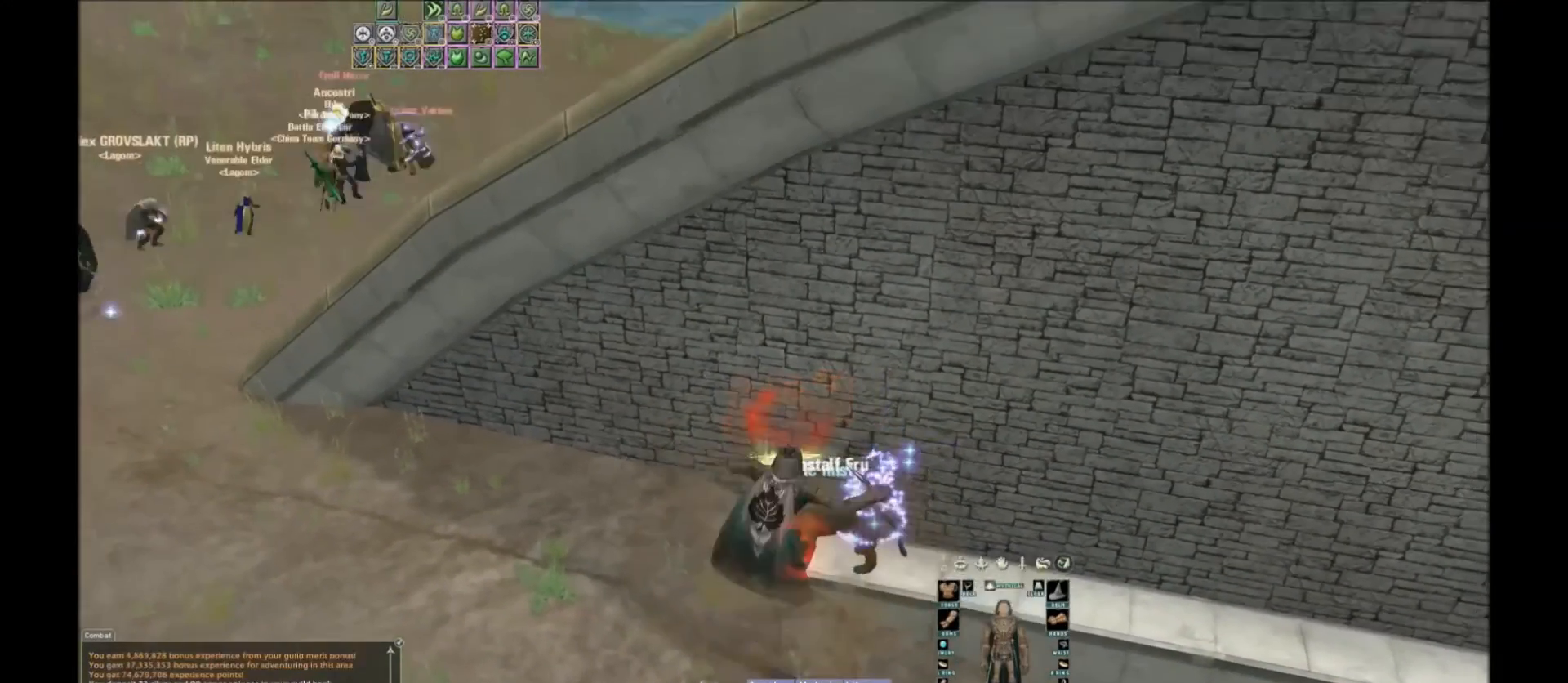
{"keys": ["space"], "events": [[134, "space", "up"], [434, "space", "down"]]}
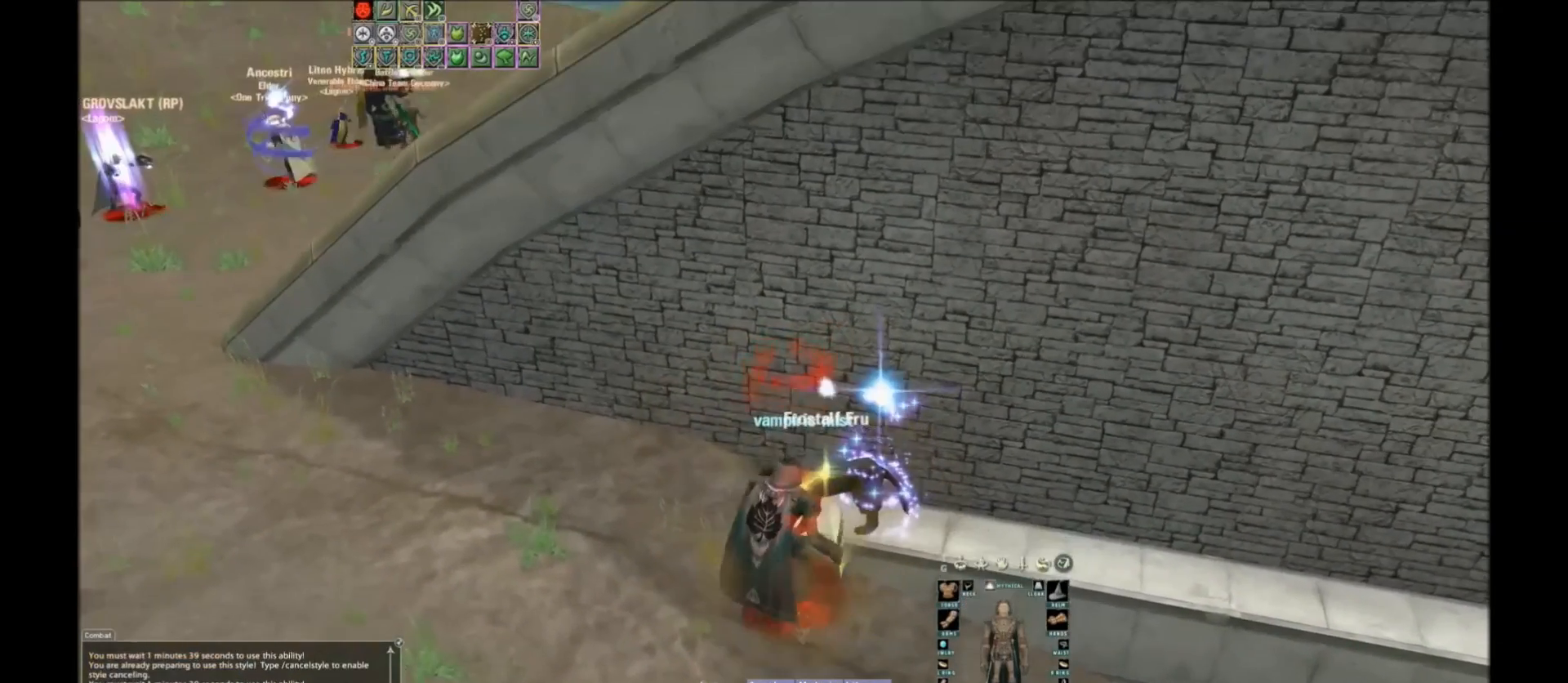
{"keys": ["space"], "events": []}
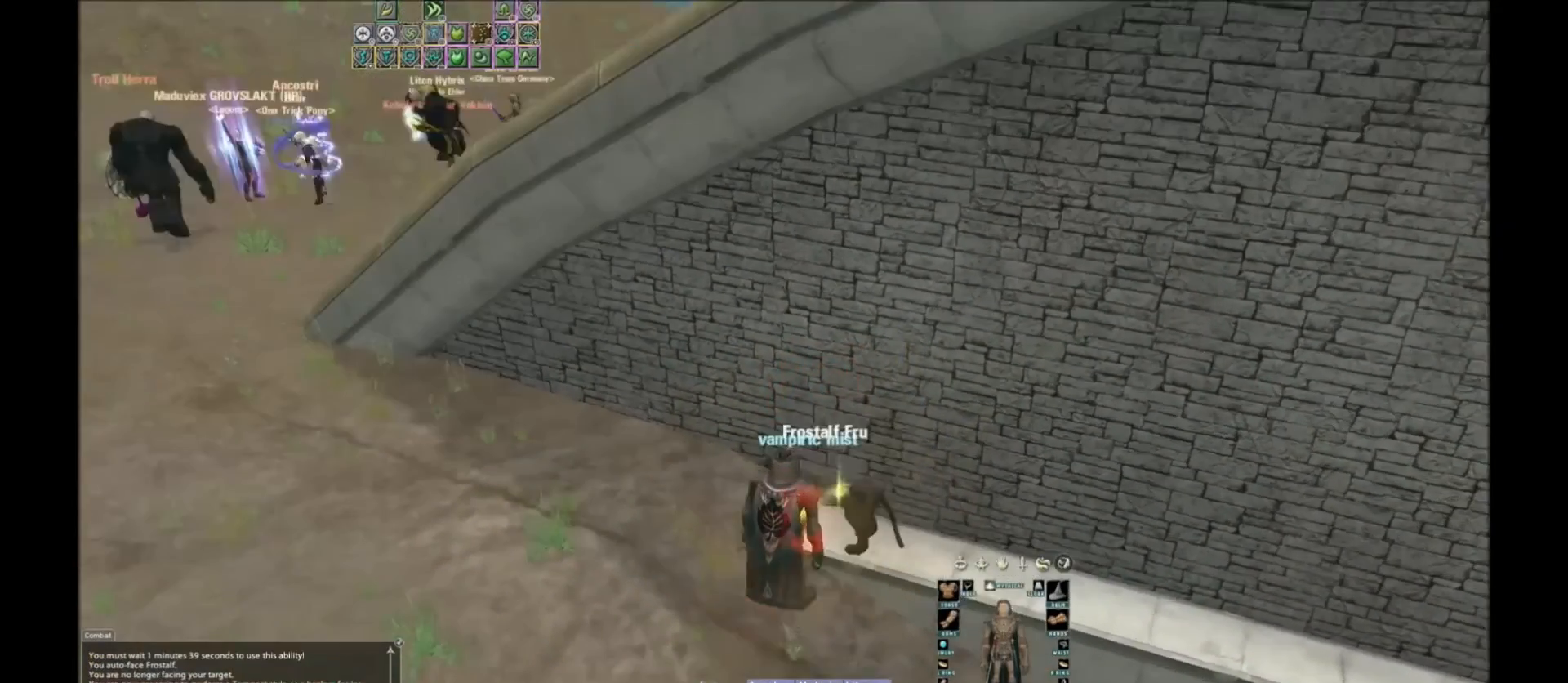
{"keys": ["space"], "events": [[167, "space", "up"], [267, "space", "down"], [301, "space", "up"], [434, "space", "down"]]}
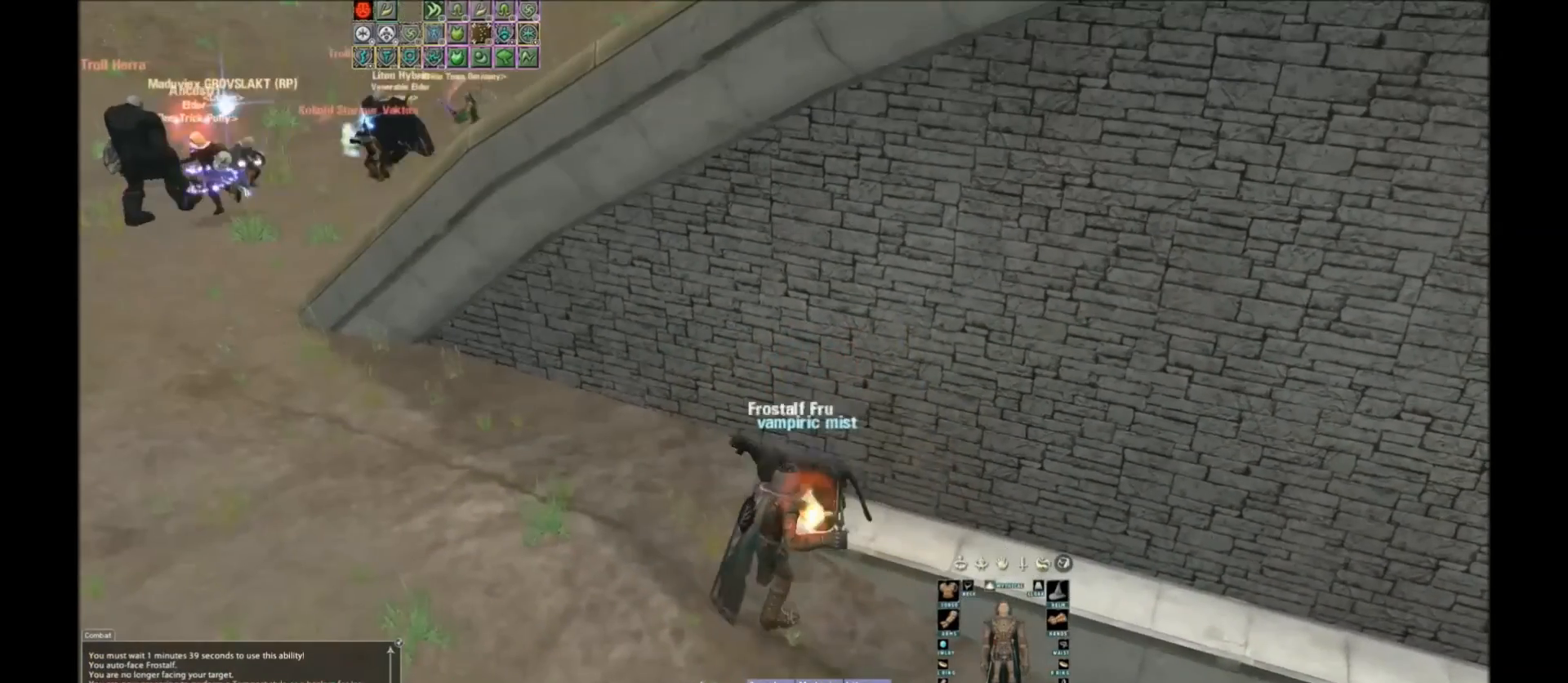
{"keys": [], "events": [[67, "space", "up"], [200, "space", "down"], [300, "space", "up"], [300, "tilde", "down"], [400, "tilde", "up"]]}
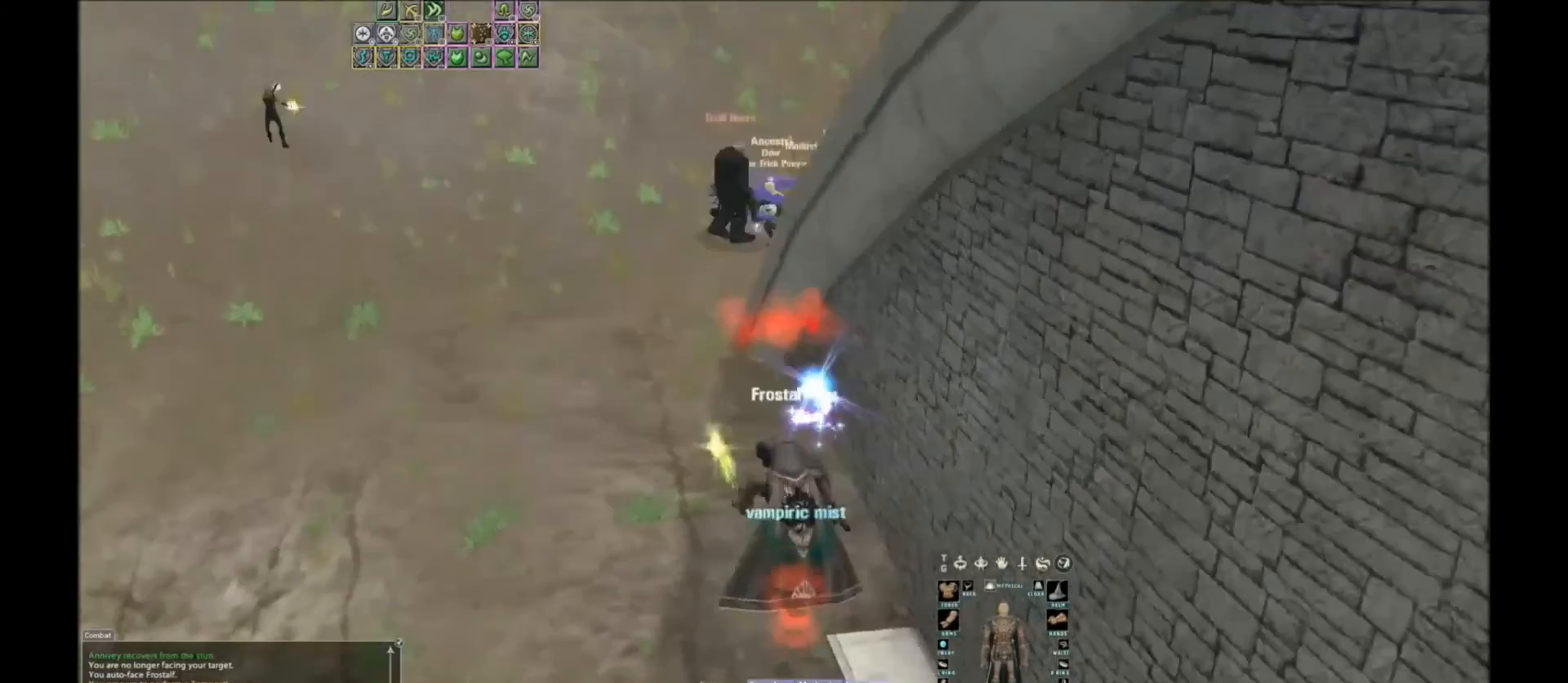
{"keys": [], "events": []}
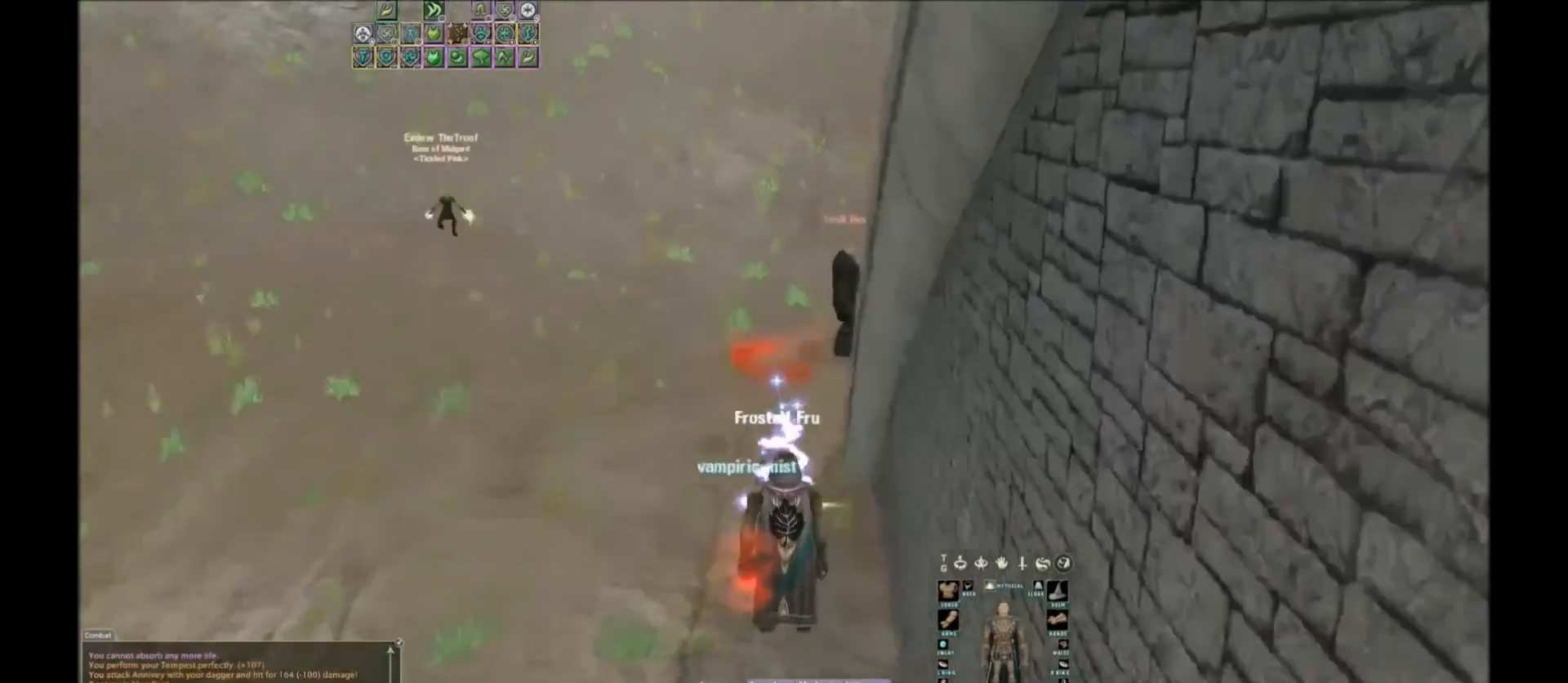
{"keys": [], "events": []}
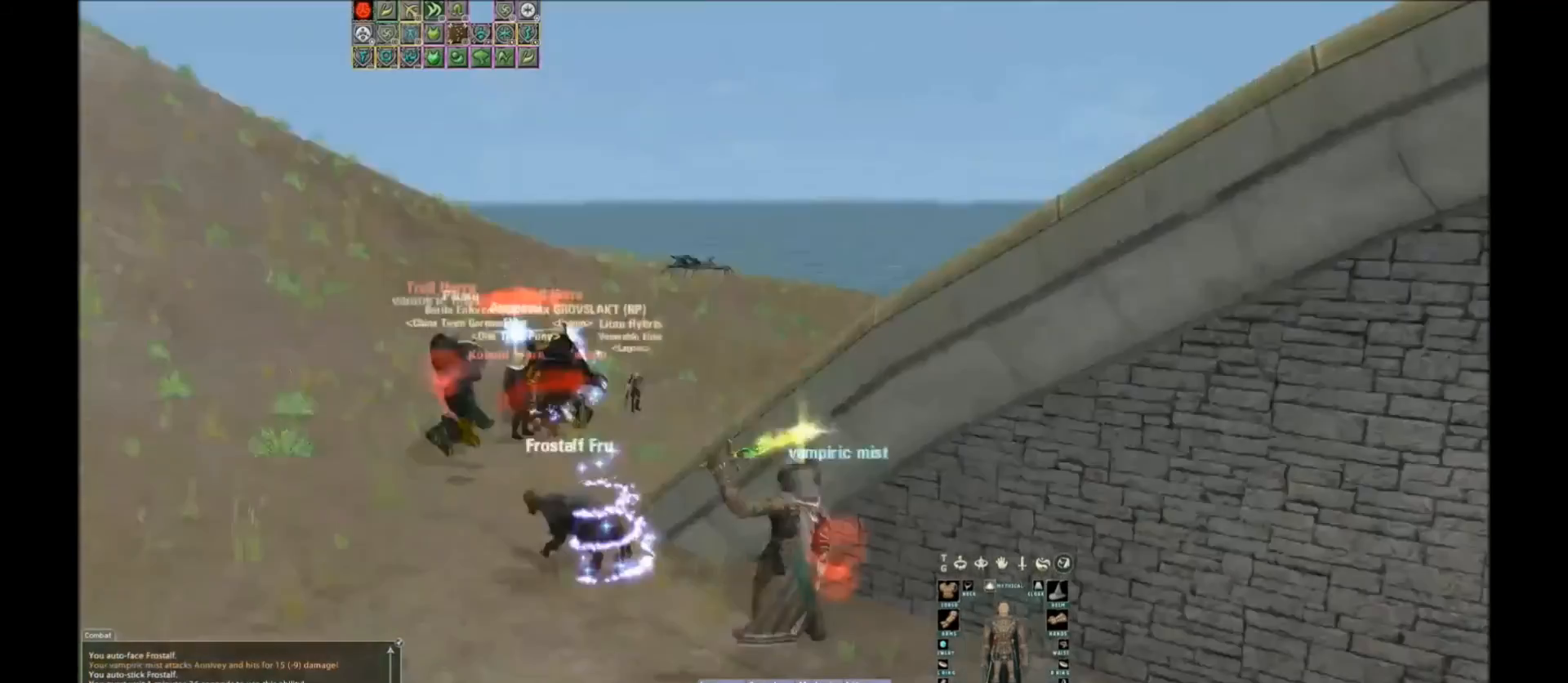
{"keys": [], "events": []}
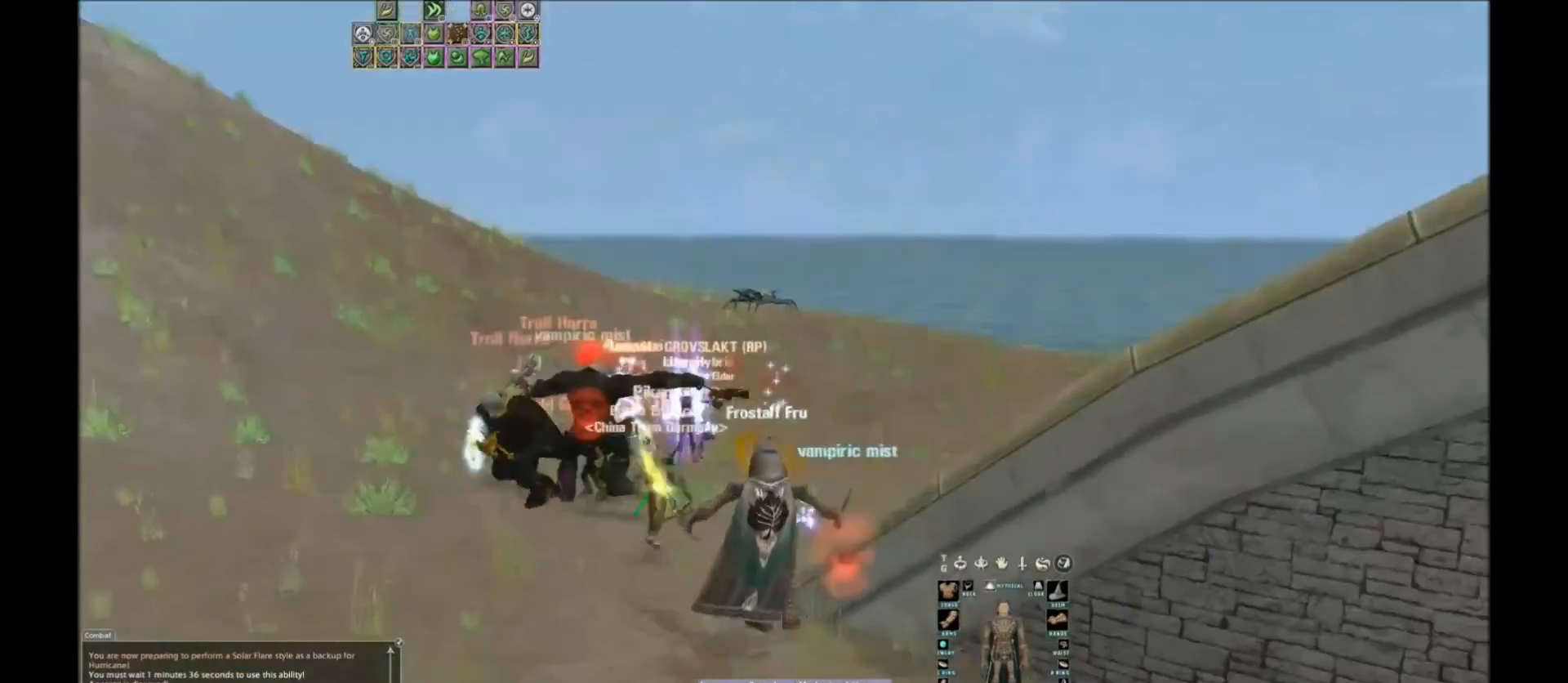
{"keys": [], "events": []}
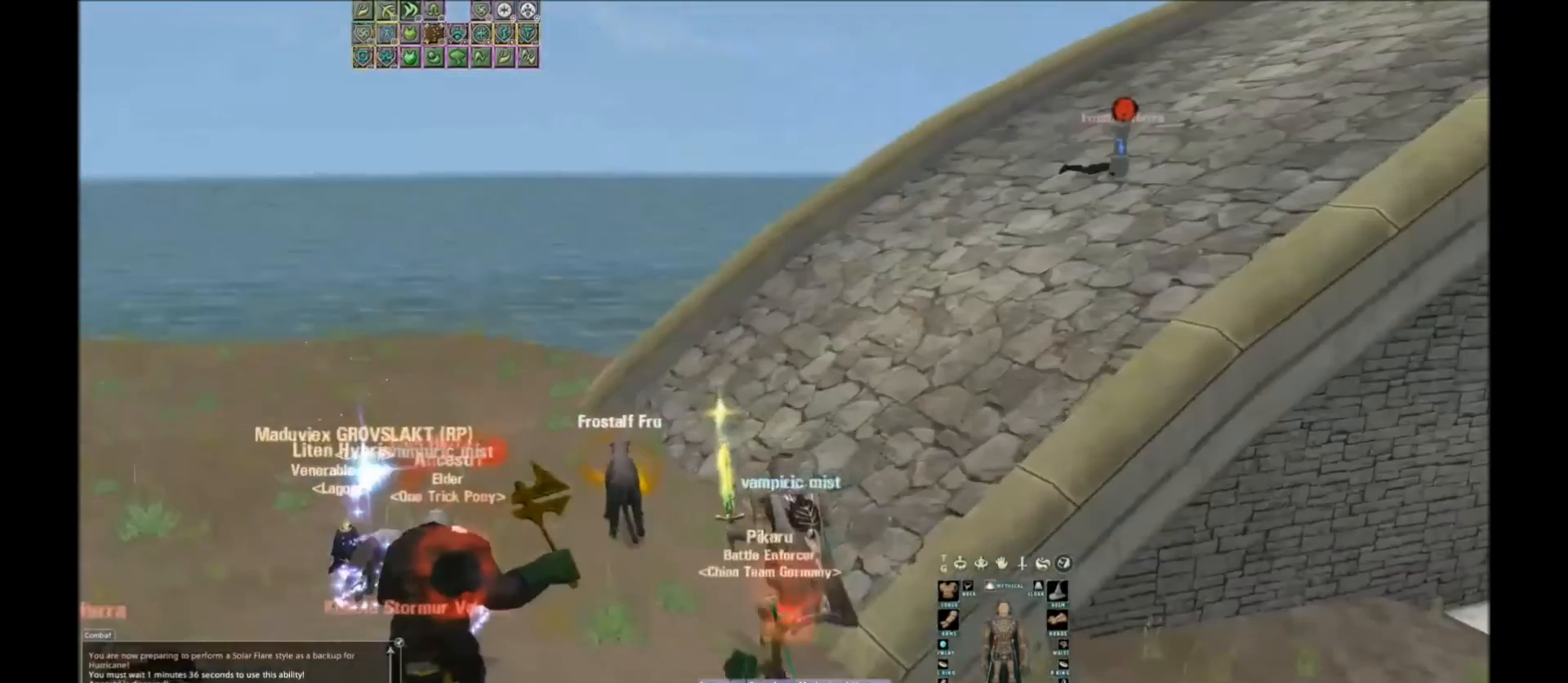
{"keys": [], "events": []}
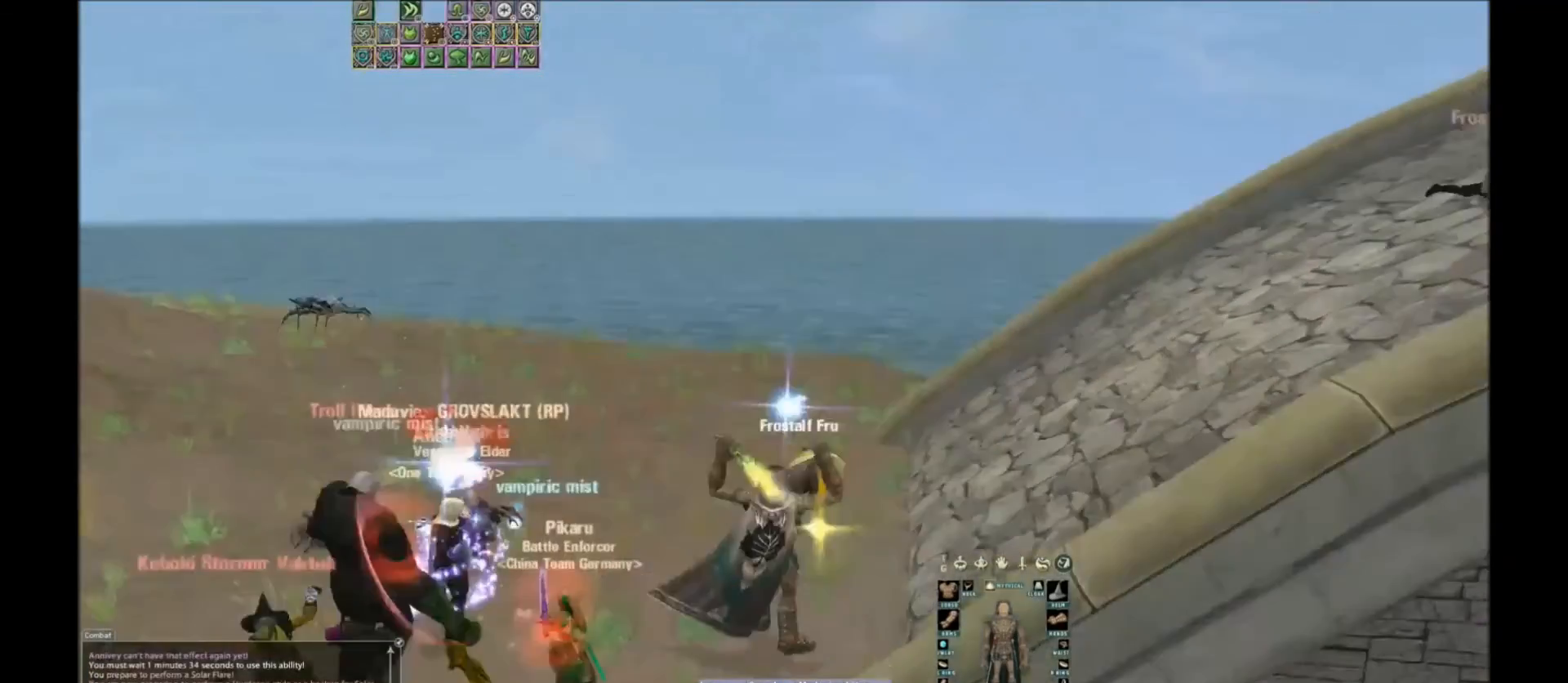
{"keys": [], "events": [[167, "x", "down"], [200, "x", "up"]]}
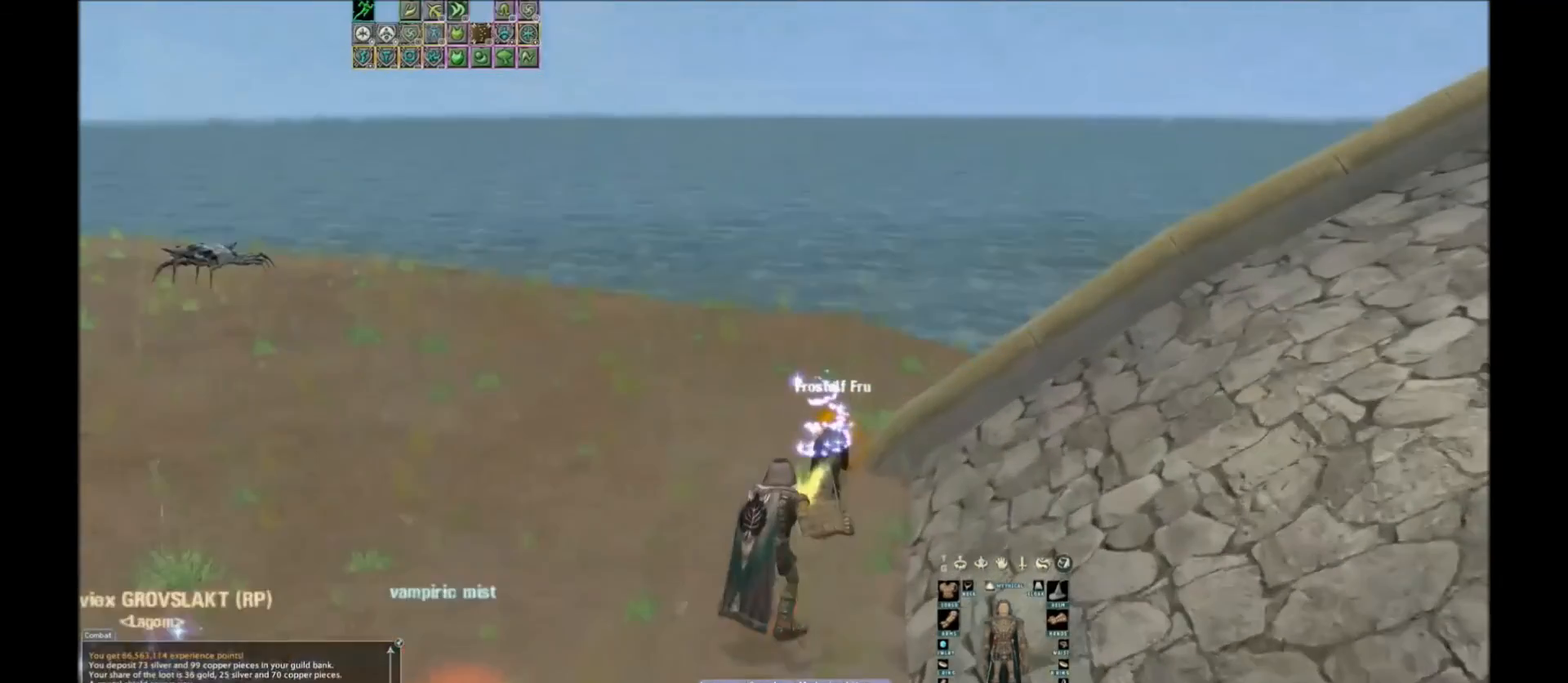
{"keys": [], "events": []}
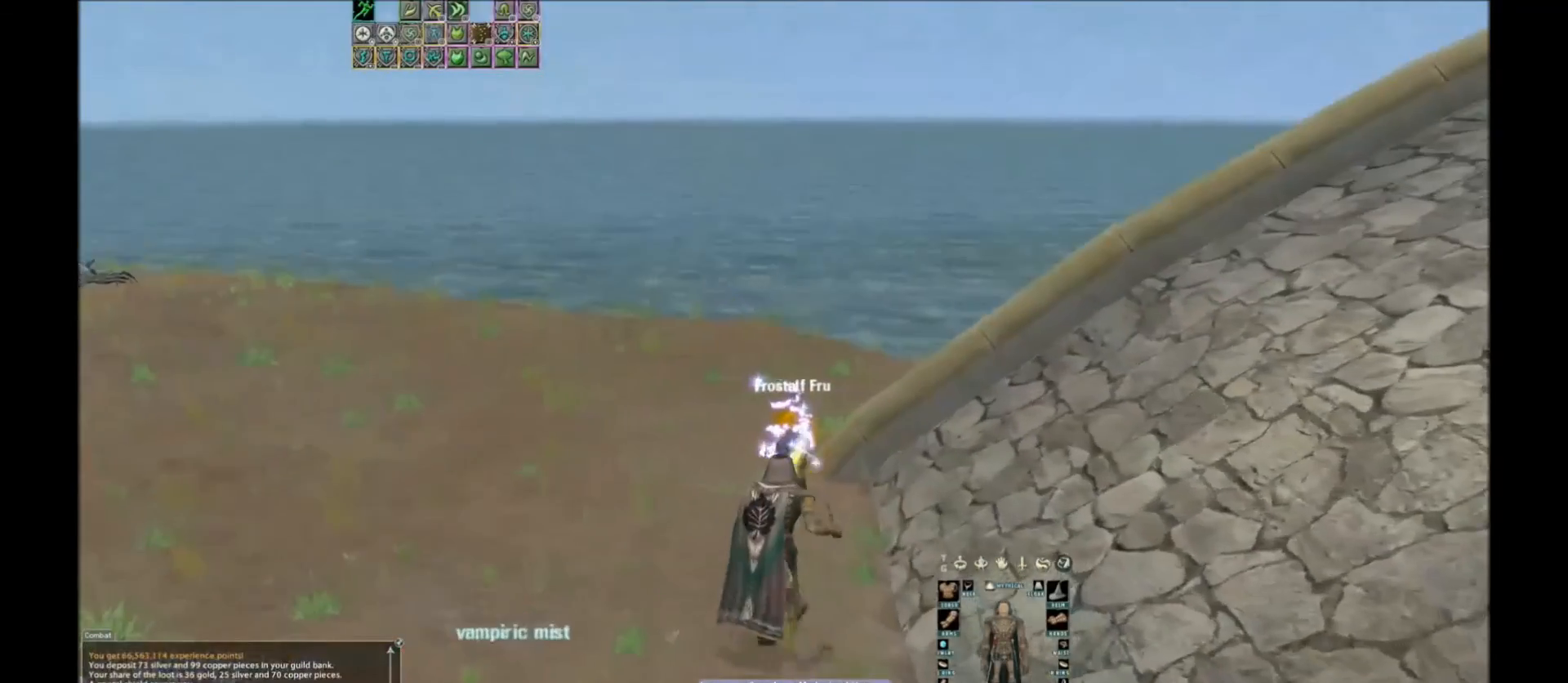
{"keys": ["w"], "events": [[100, "space", "down"], [100, "w", "down"], [167, "space", "up"], [400, "space", "down"], [467, "space", "up"]]}
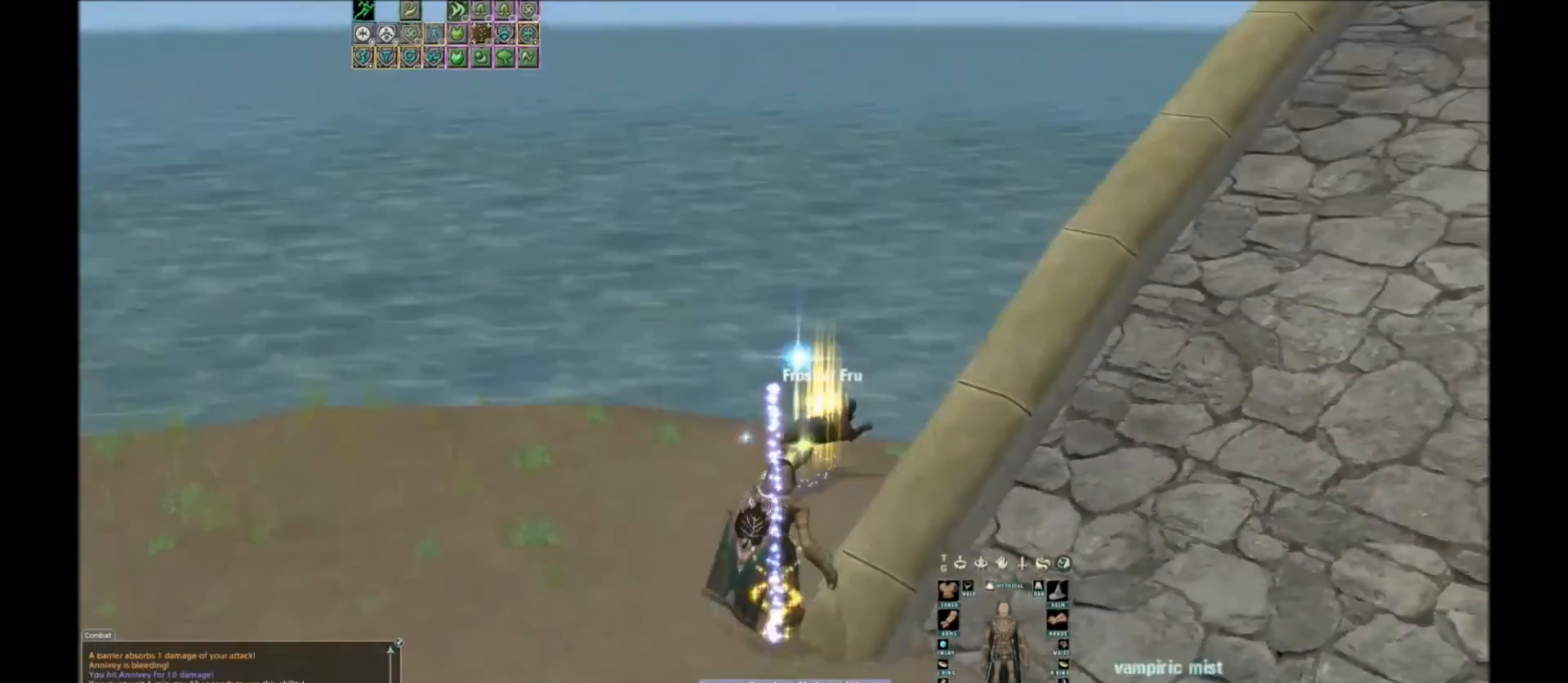
{"keys": ["w"], "events": []}
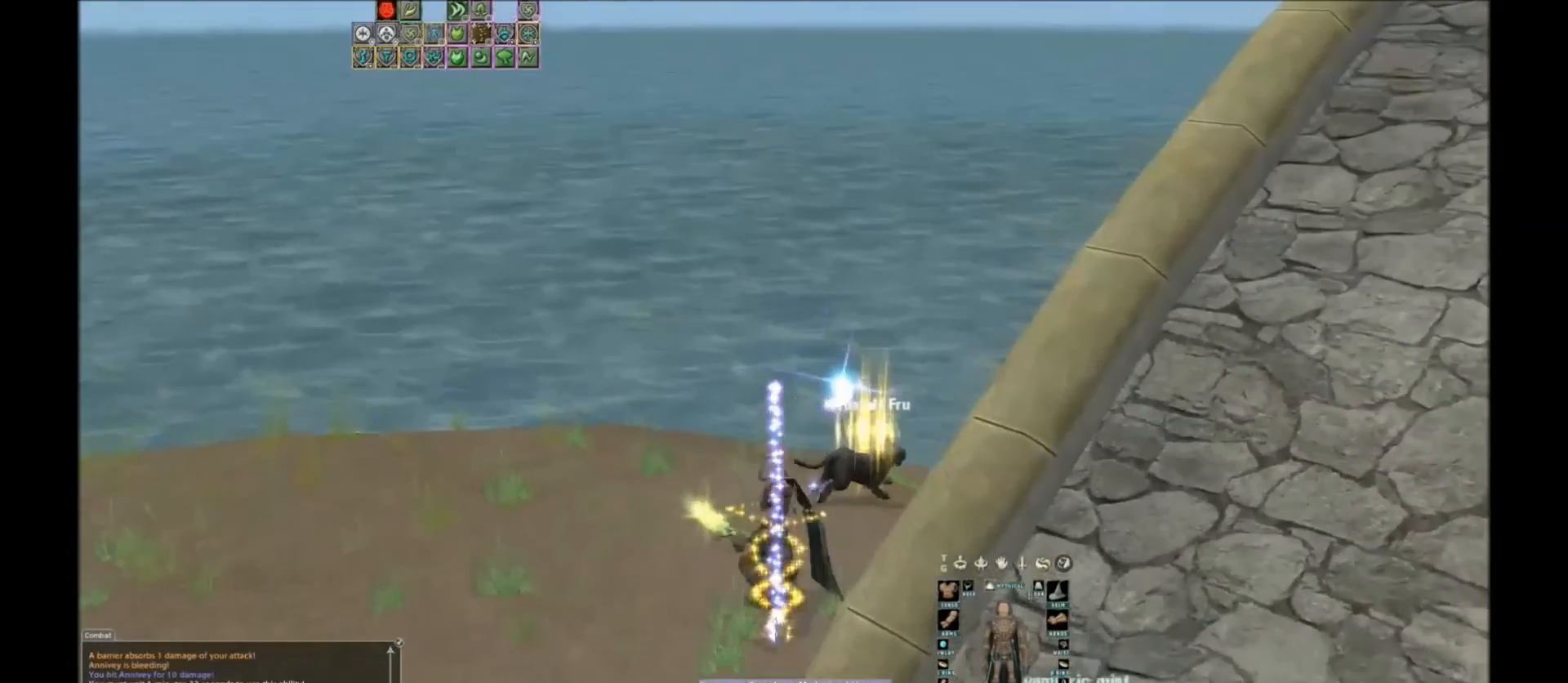
{"keys": [], "events": [[167, "w", "up"]]}
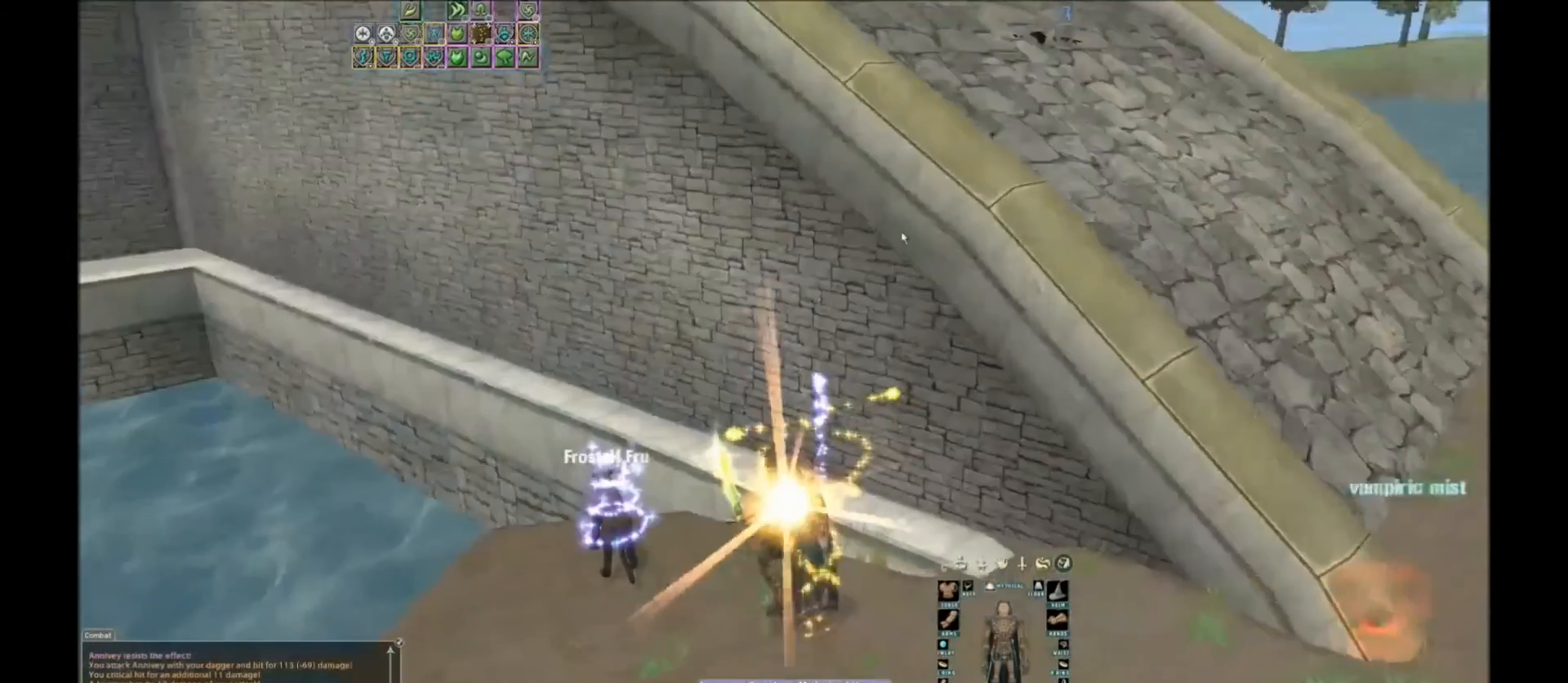
{"keys": [], "events": []}
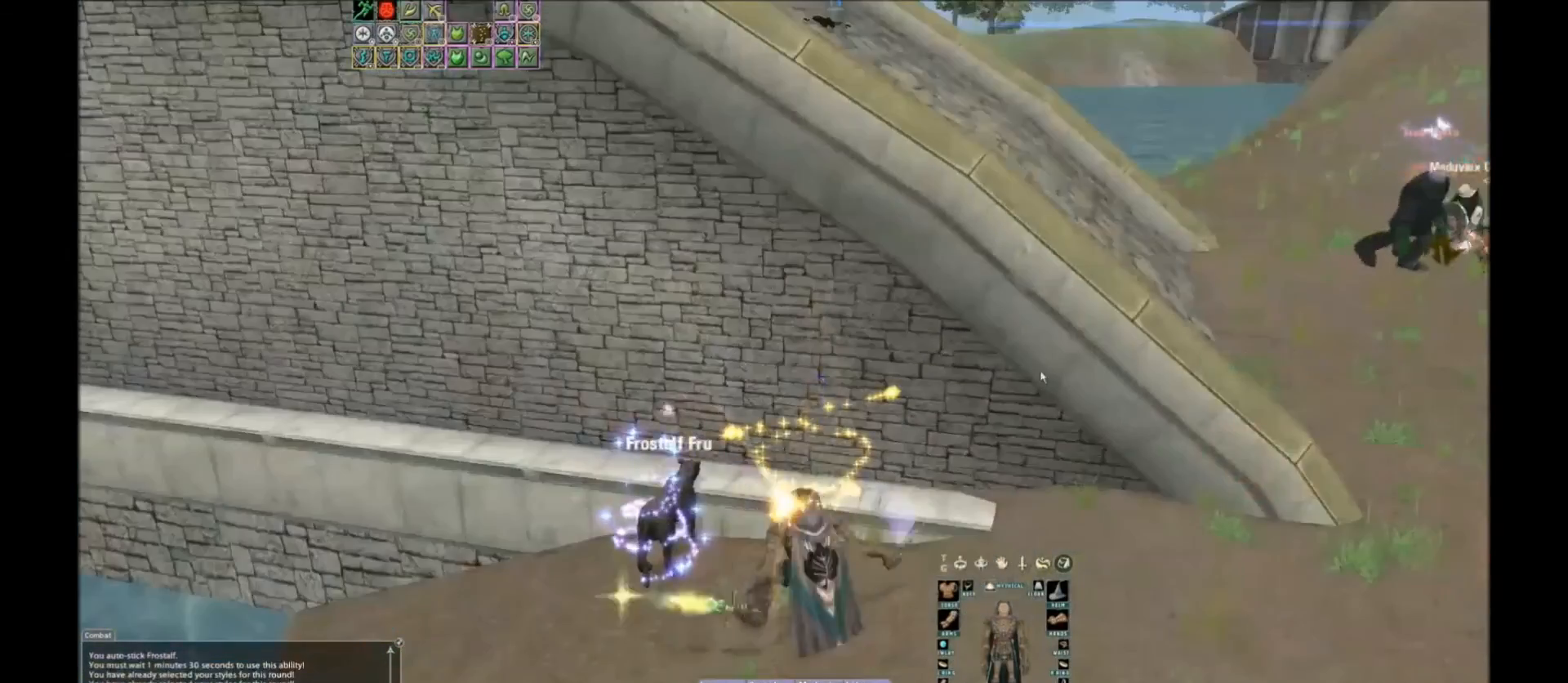
{"keys": [], "events": [[66, "space", "down"], [133, "space", "up"]]}
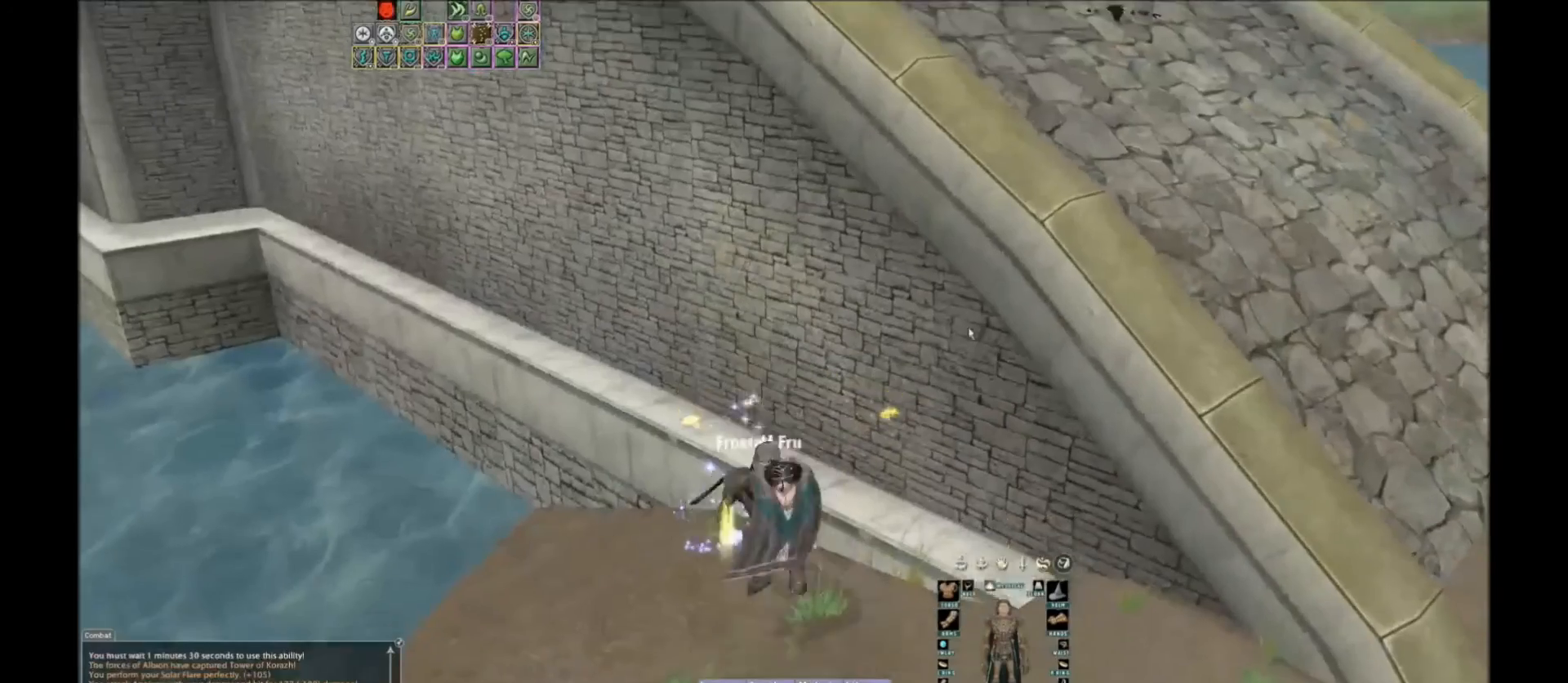
{"keys": [], "events": []}
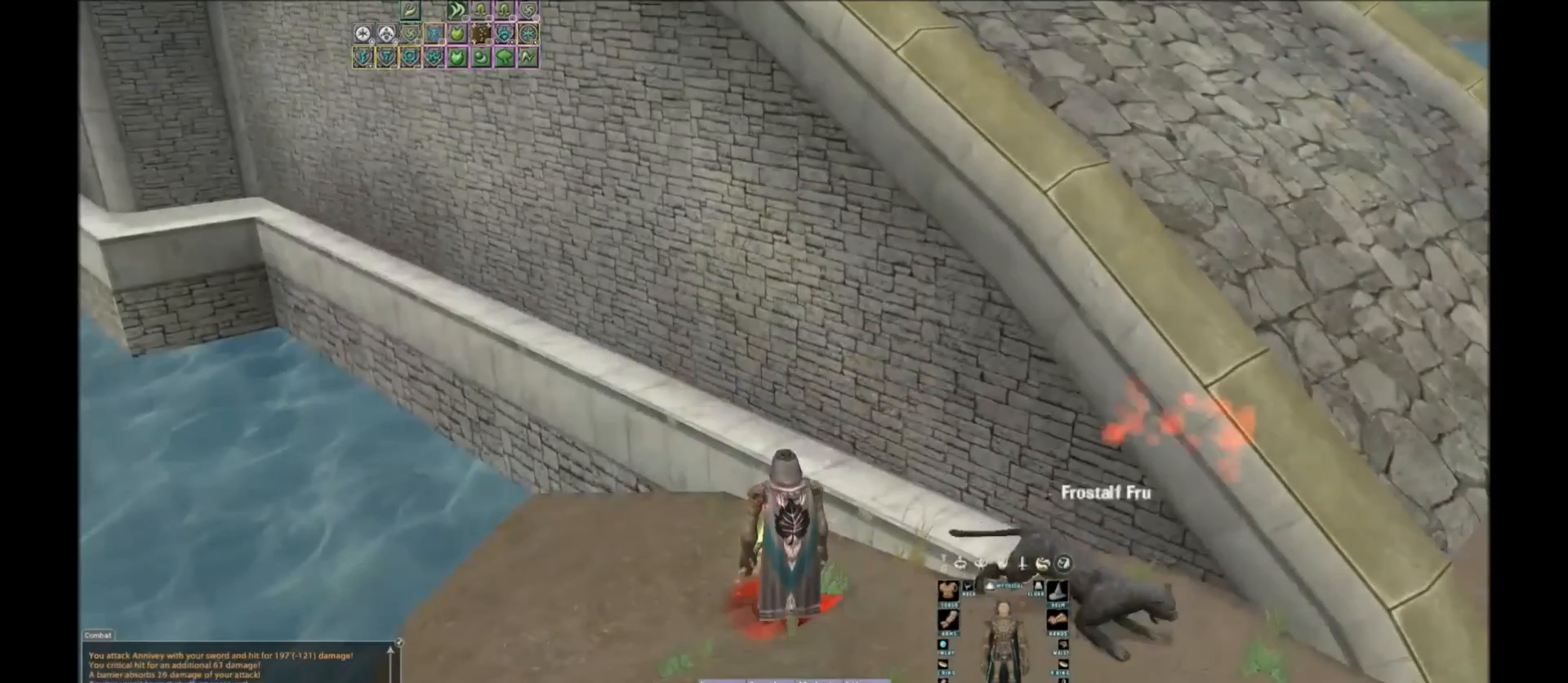
{"keys": [], "events": [[100, "tilde", "down"], [133, "tilde", "up"]]}
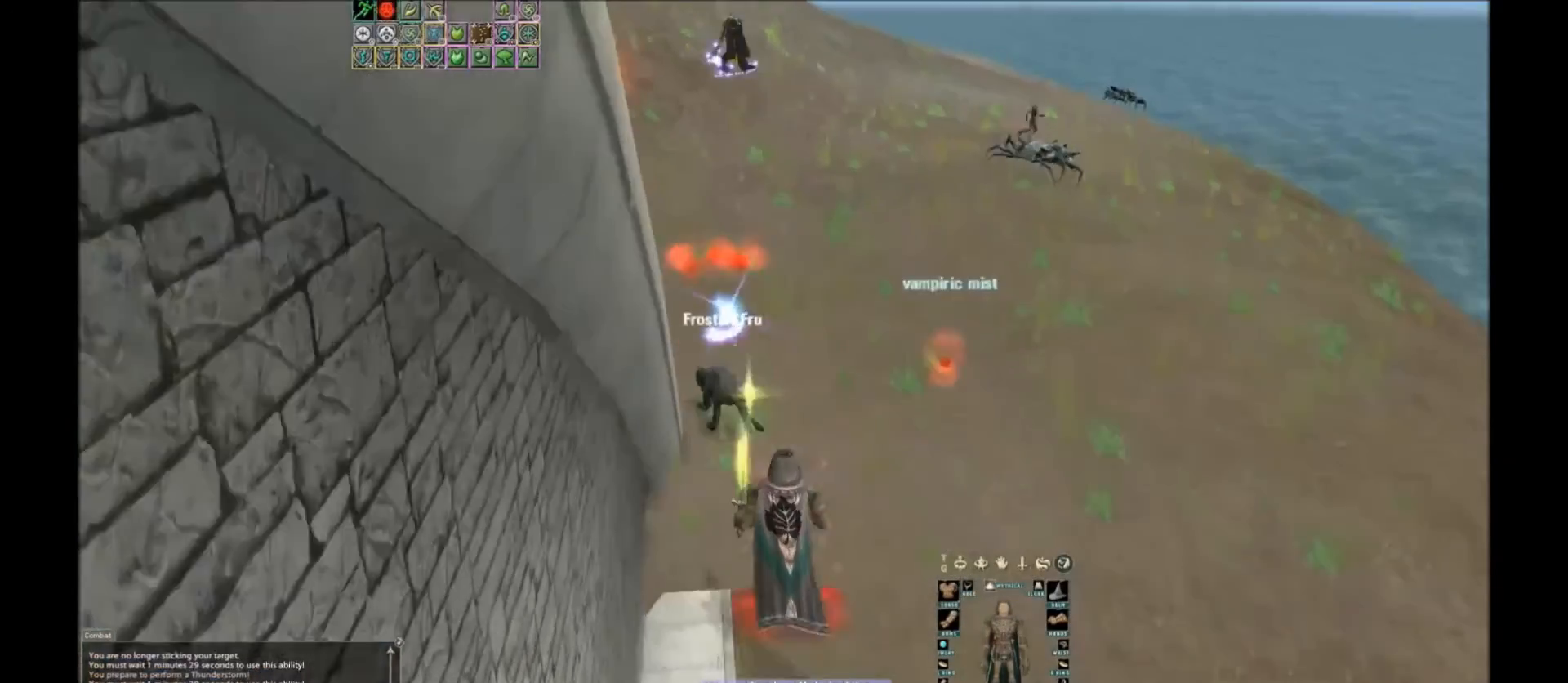
{"keys": [], "events": []}
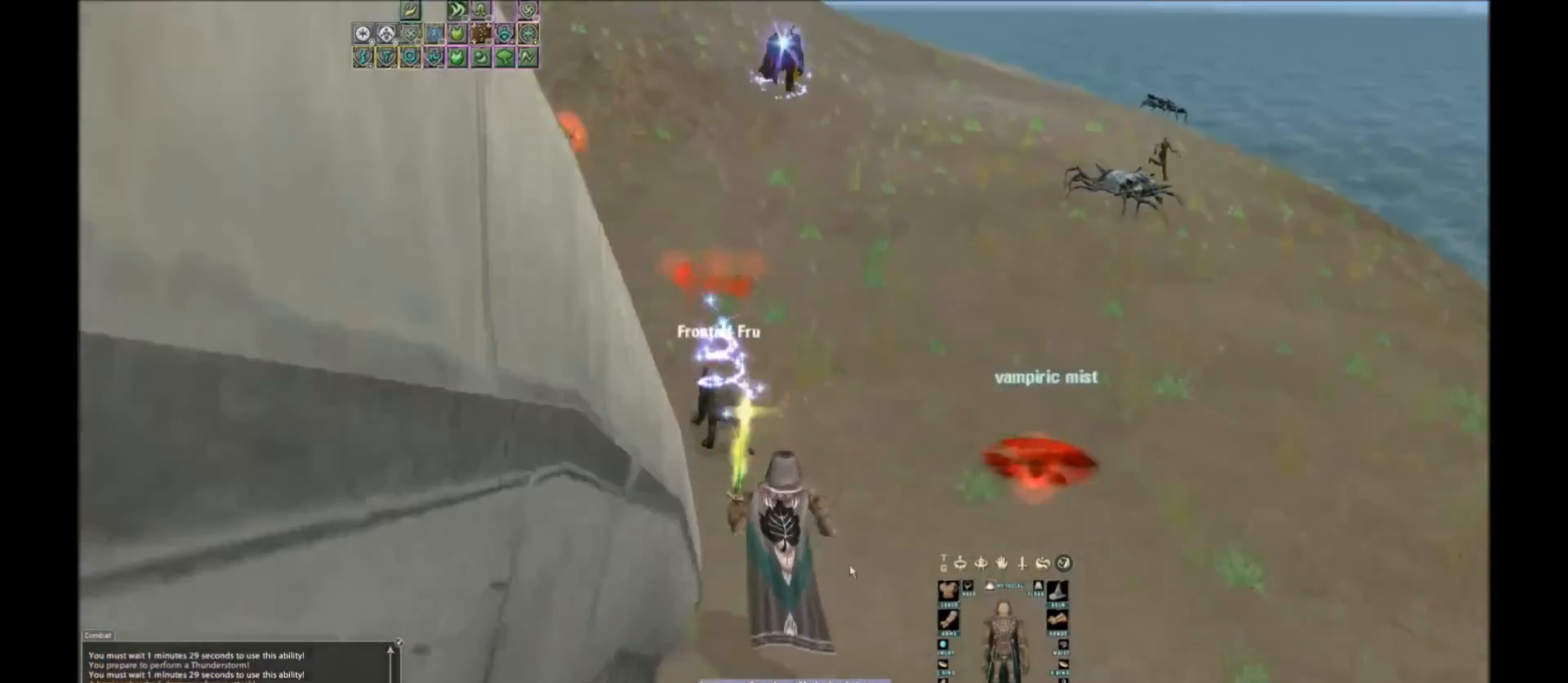
{"keys": ["space", "w"], "events": [[267, "w", "down"], [434, "space", "down"]]}